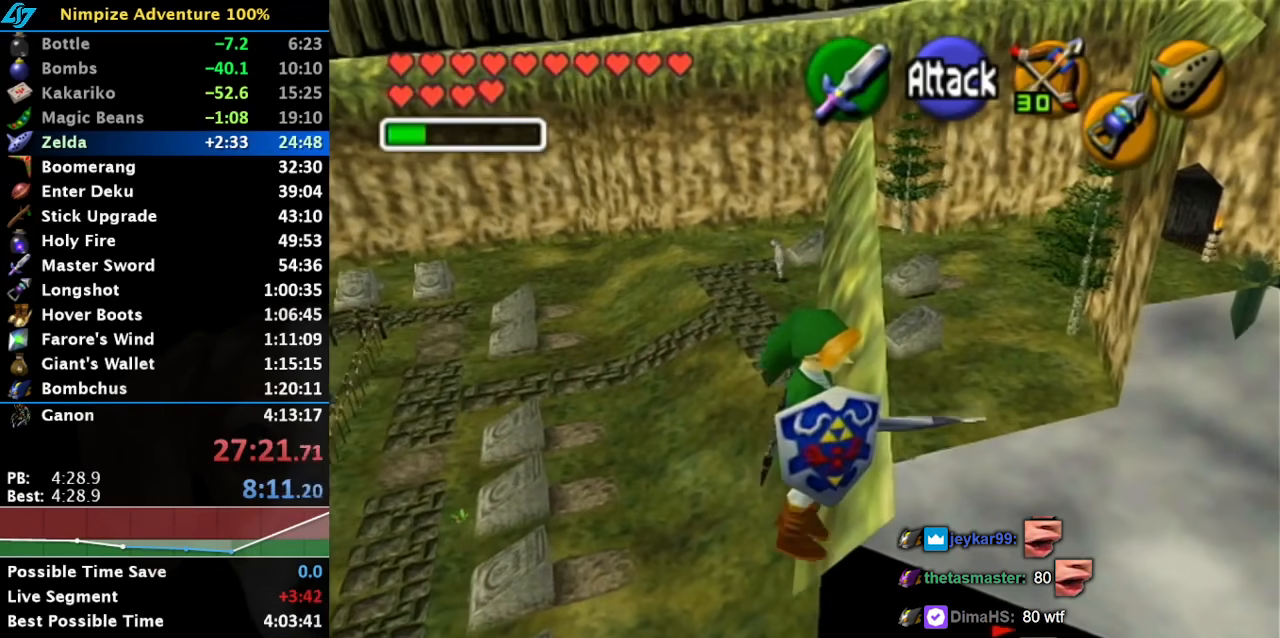
Gameplay with a controller (Nintendo layout); each line is a JSON object with the inputs held at the frame after it. "button_events" lists button changes between this image and that frame as [ms after this image, input, new state], when the widget could be followed in between (sticks are given only as held states). Not read: L2 L3 R3.
{"buttons": [], "left_stick": "down-right", "right_stick": "center", "button_events": []}
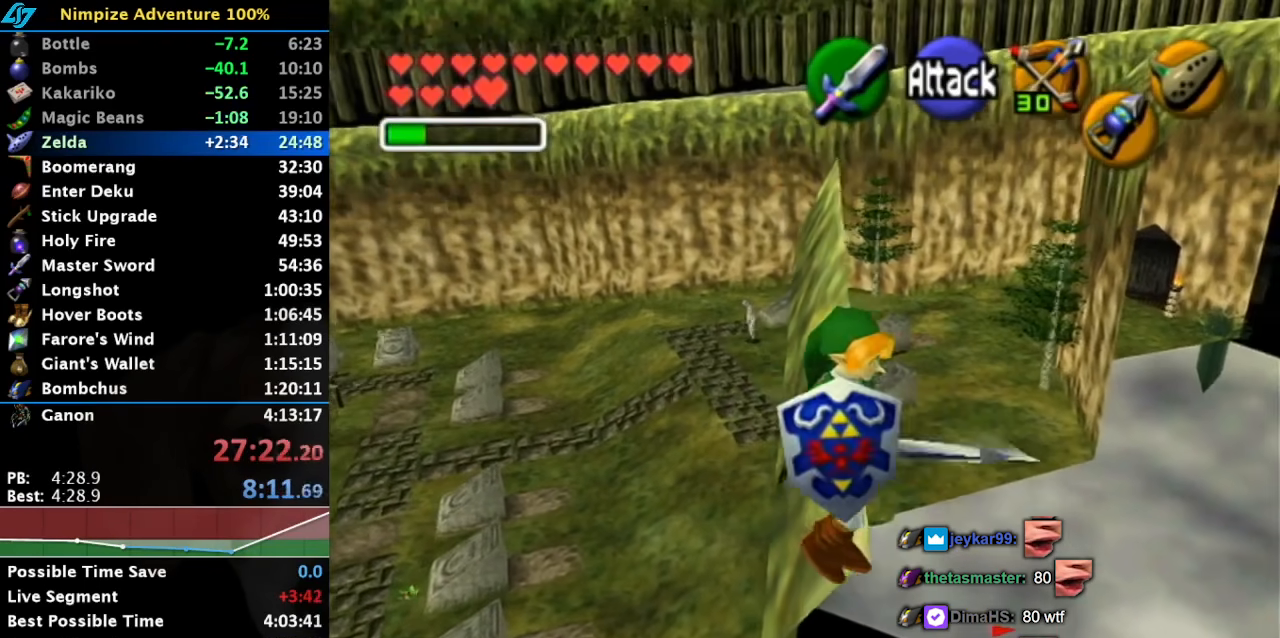
{"buttons": [], "left_stick": "up-right", "right_stick": "center", "button_events": []}
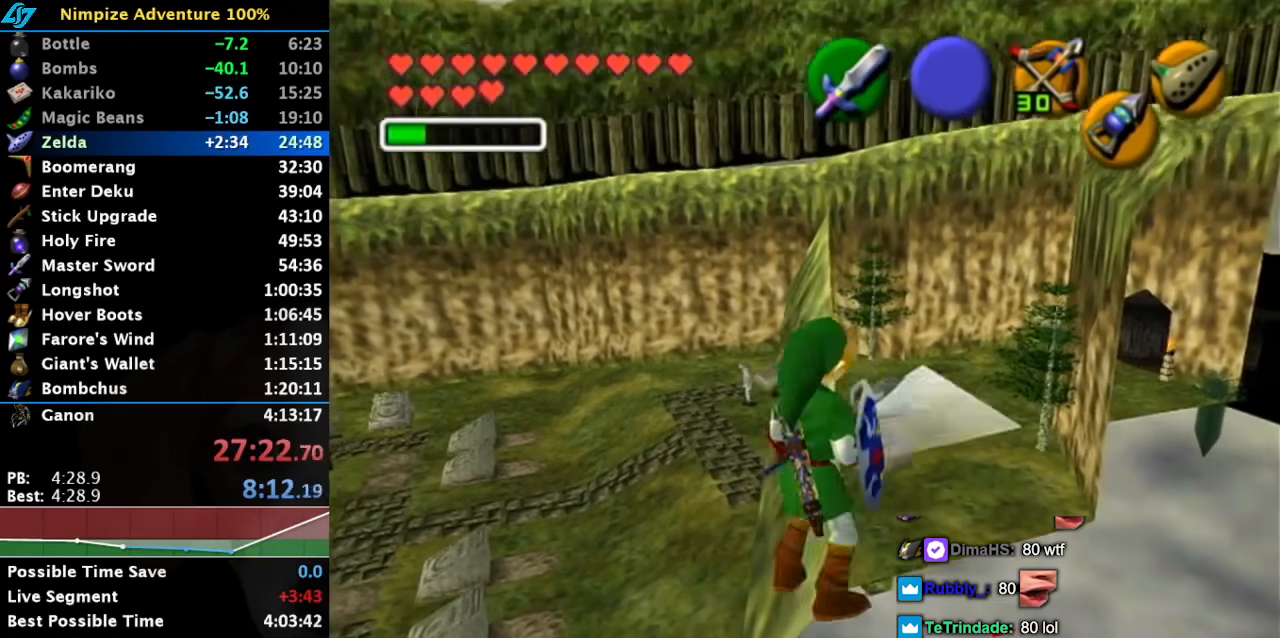
{"buttons": [], "left_stick": "up", "right_stick": "center", "button_events": []}
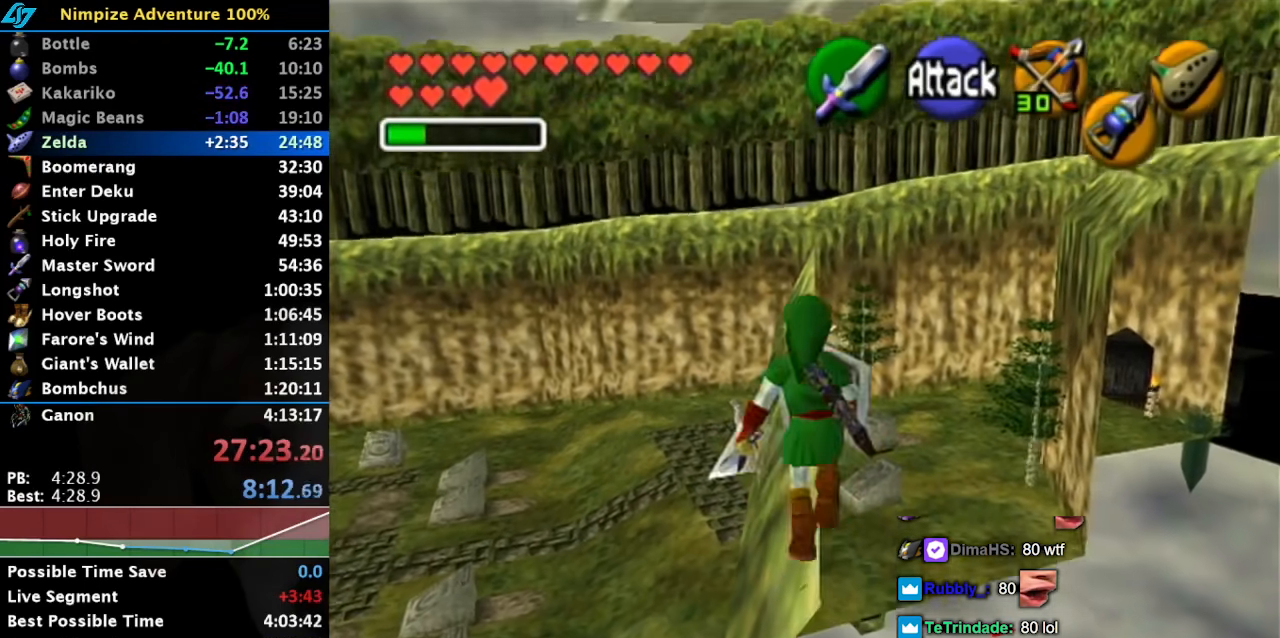
{"buttons": [], "left_stick": "up", "right_stick": "center", "button_events": []}
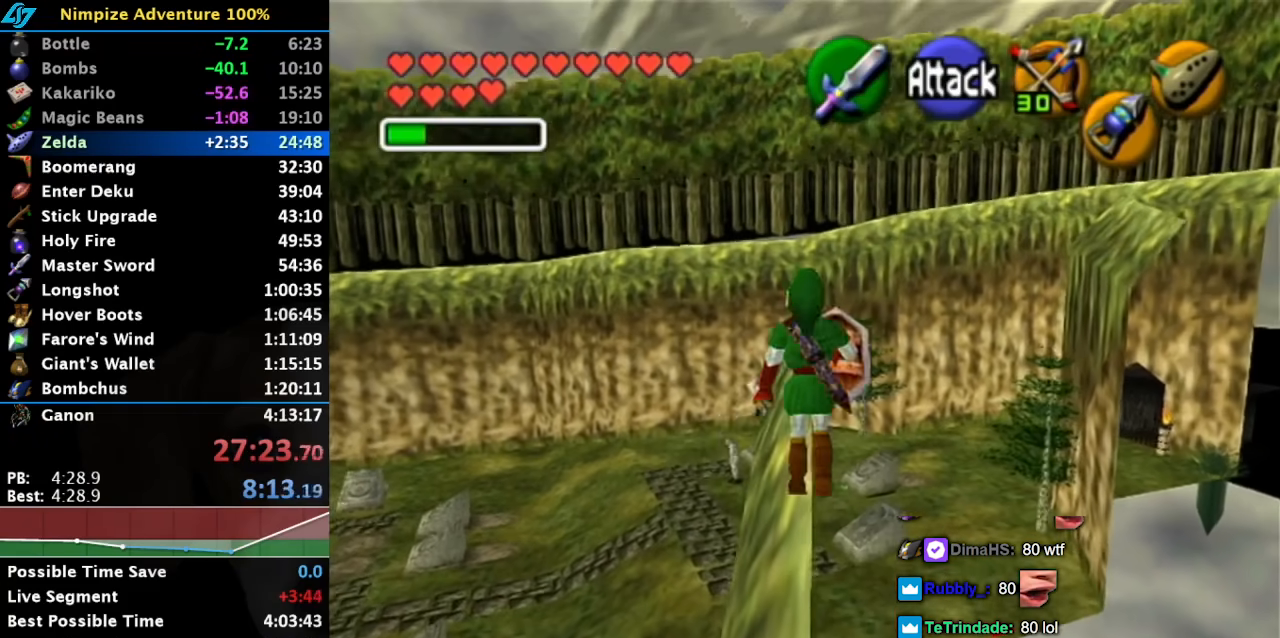
{"buttons": [], "left_stick": "up", "right_stick": "center", "button_events": []}
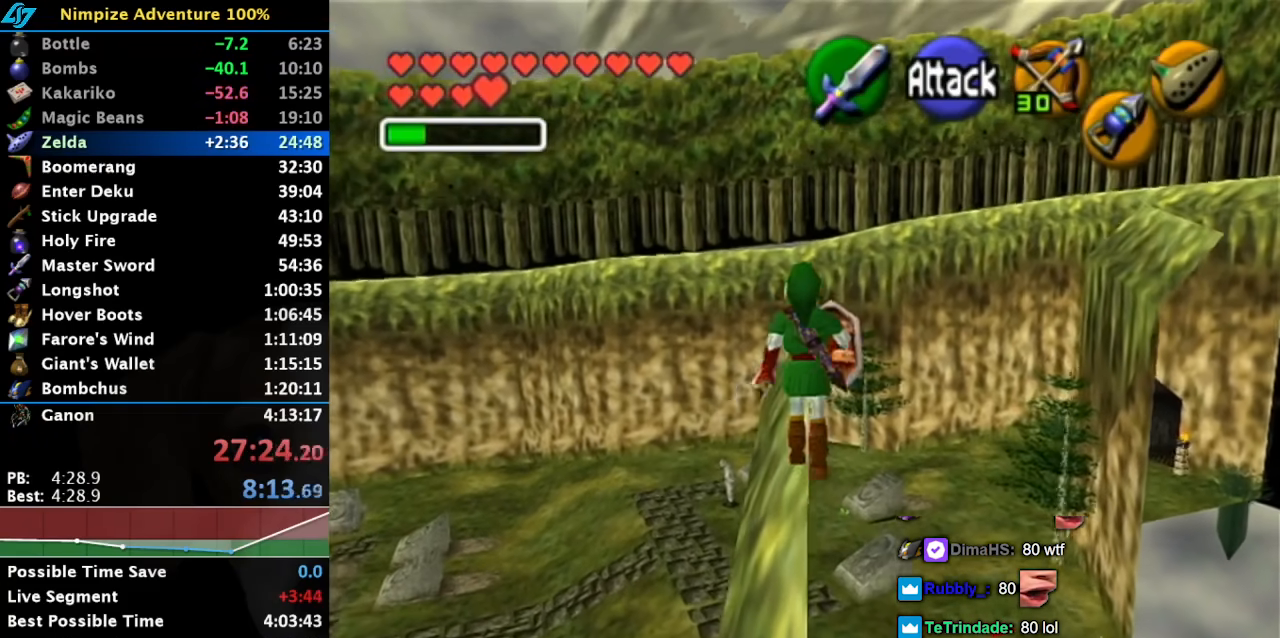
{"buttons": [], "left_stick": "up", "right_stick": "center", "button_events": []}
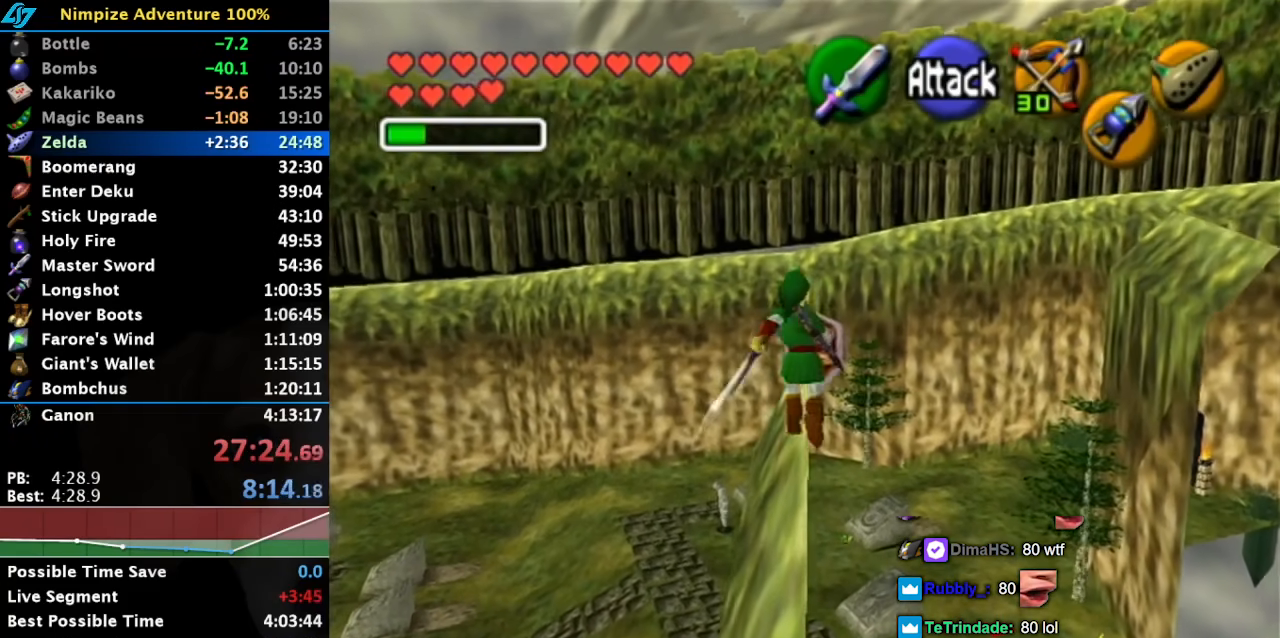
{"buttons": [], "left_stick": "up", "right_stick": "center", "button_events": []}
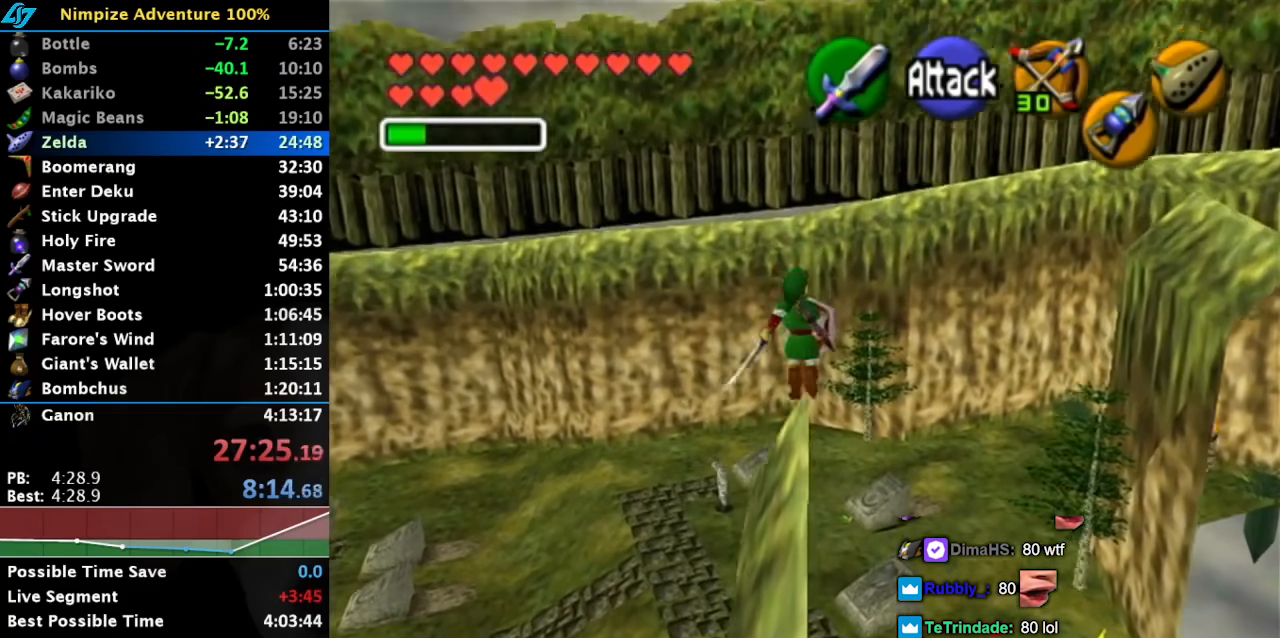
{"buttons": ["L1"], "left_stick": "center", "right_stick": "center", "button_events": [[333, "L1", "down"]]}
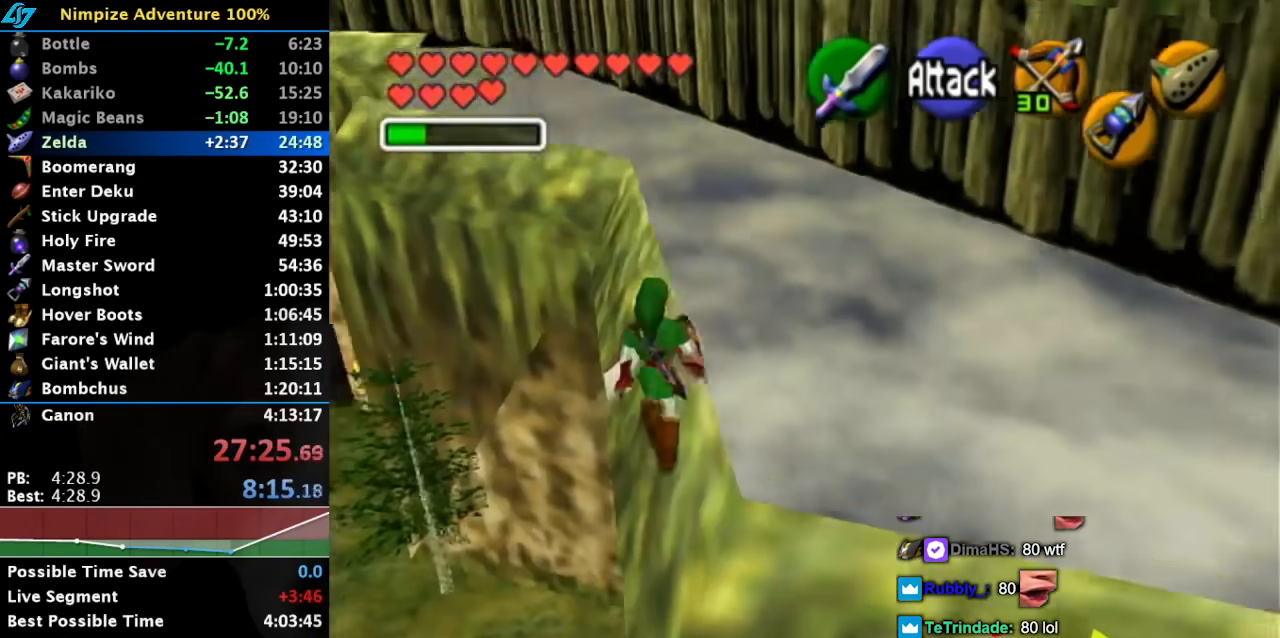
{"buttons": [], "left_stick": "up", "right_stick": "center", "button_events": [[17, "L1", "up"]]}
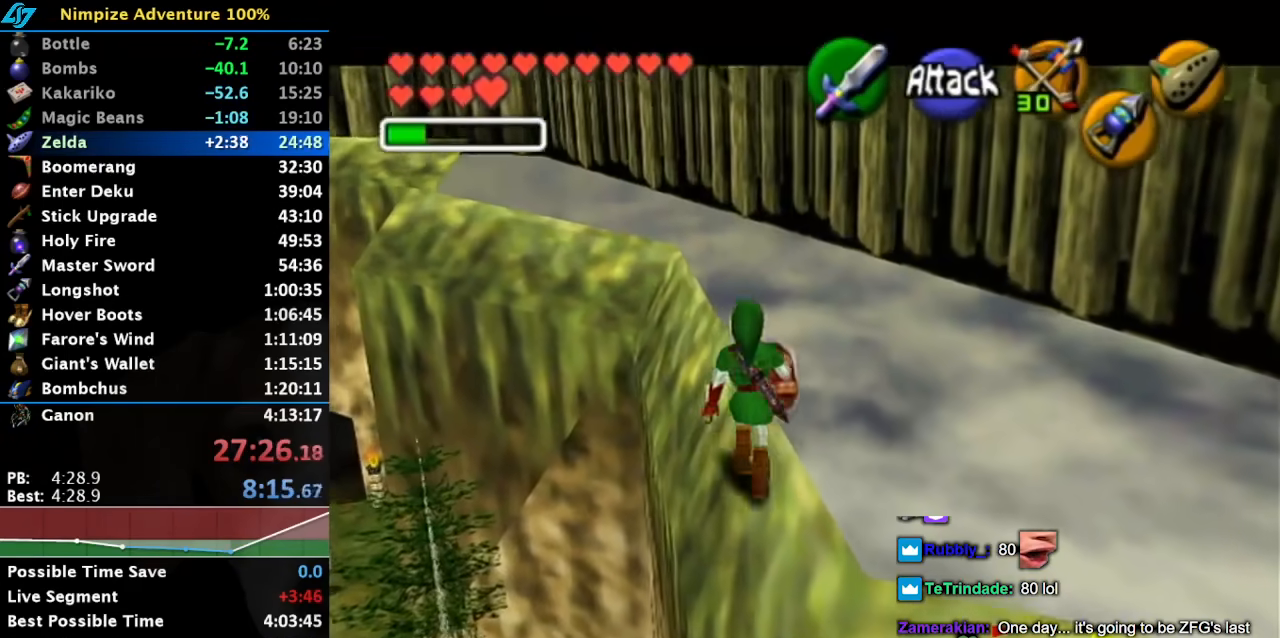
{"buttons": ["L1"], "left_stick": "up", "right_stick": "center", "button_events": [[217, "A", "down"], [317, "A", "up"], [317, "L1", "down"]]}
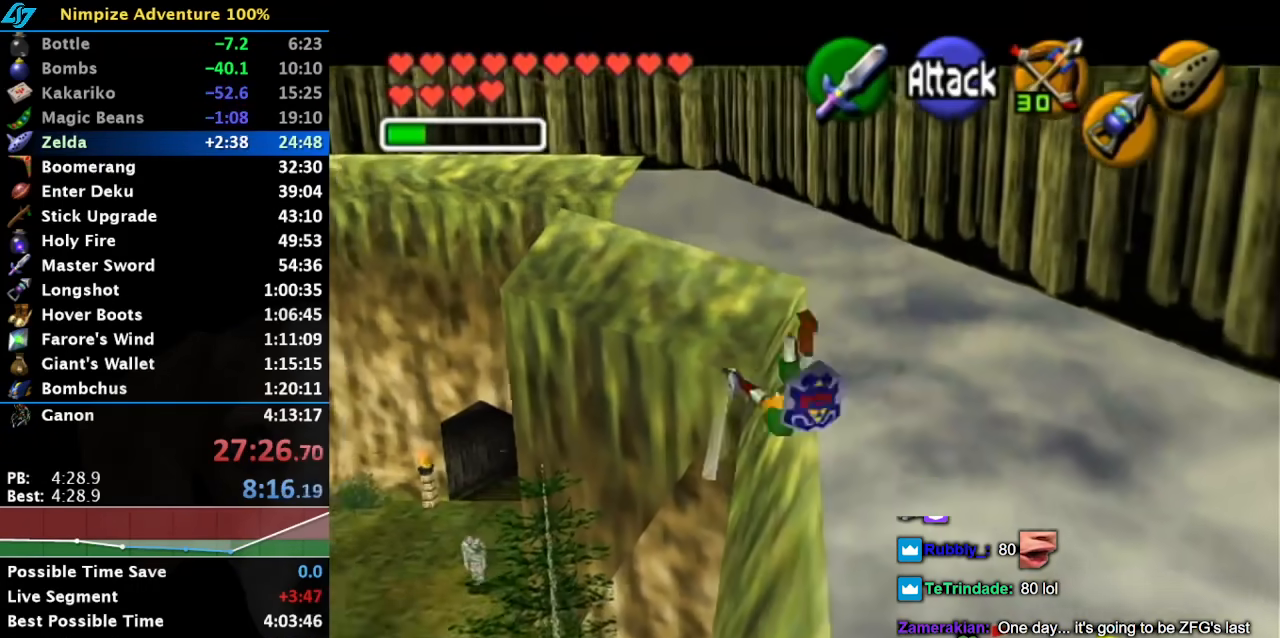
{"buttons": [], "left_stick": "up", "right_stick": "center", "button_events": [[17, "L1", "up"]]}
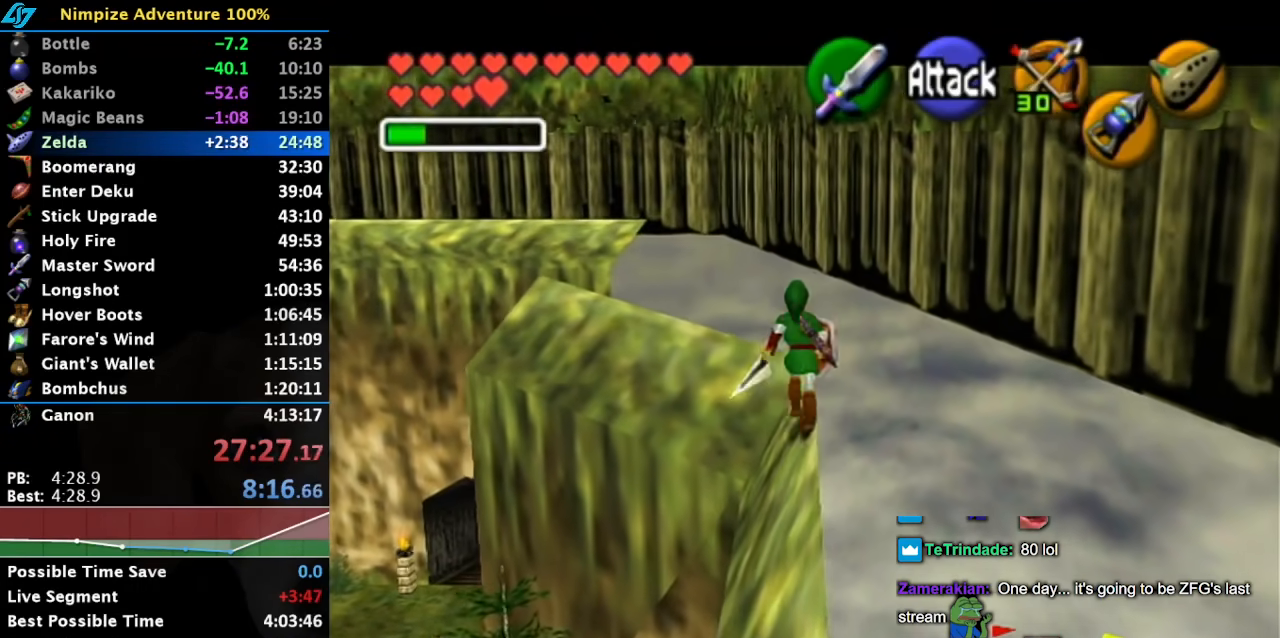
{"buttons": [], "left_stick": "up", "right_stick": "center", "button_events": []}
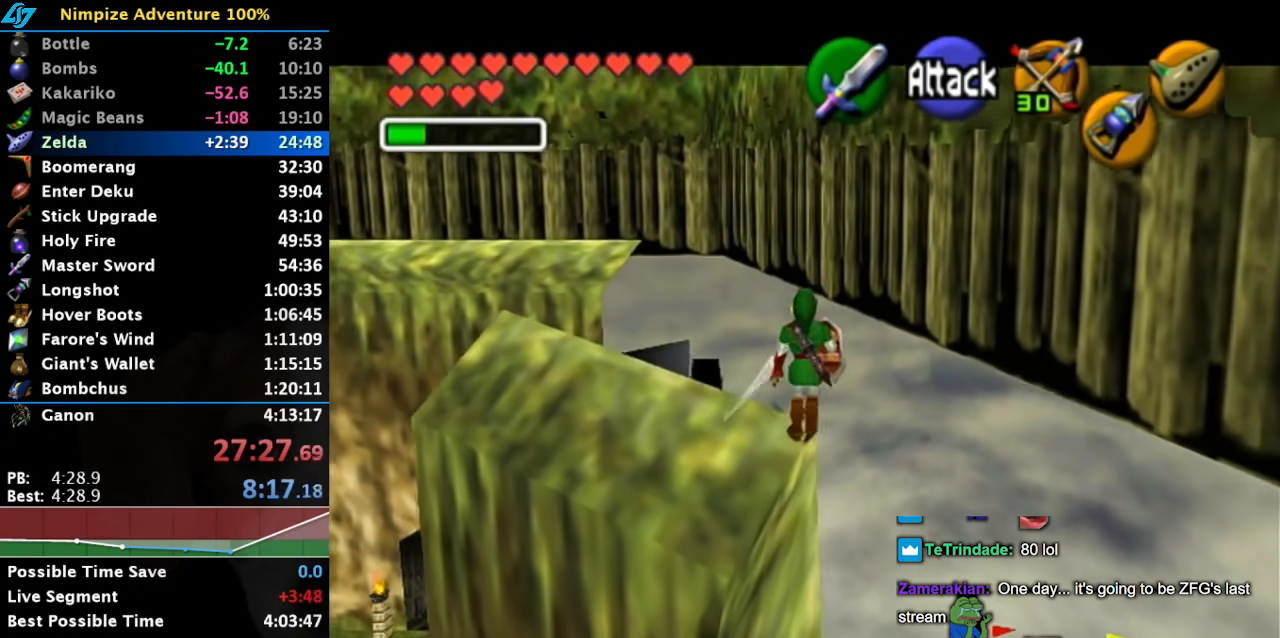
{"buttons": [], "left_stick": "up-left", "right_stick": "center", "button_events": []}
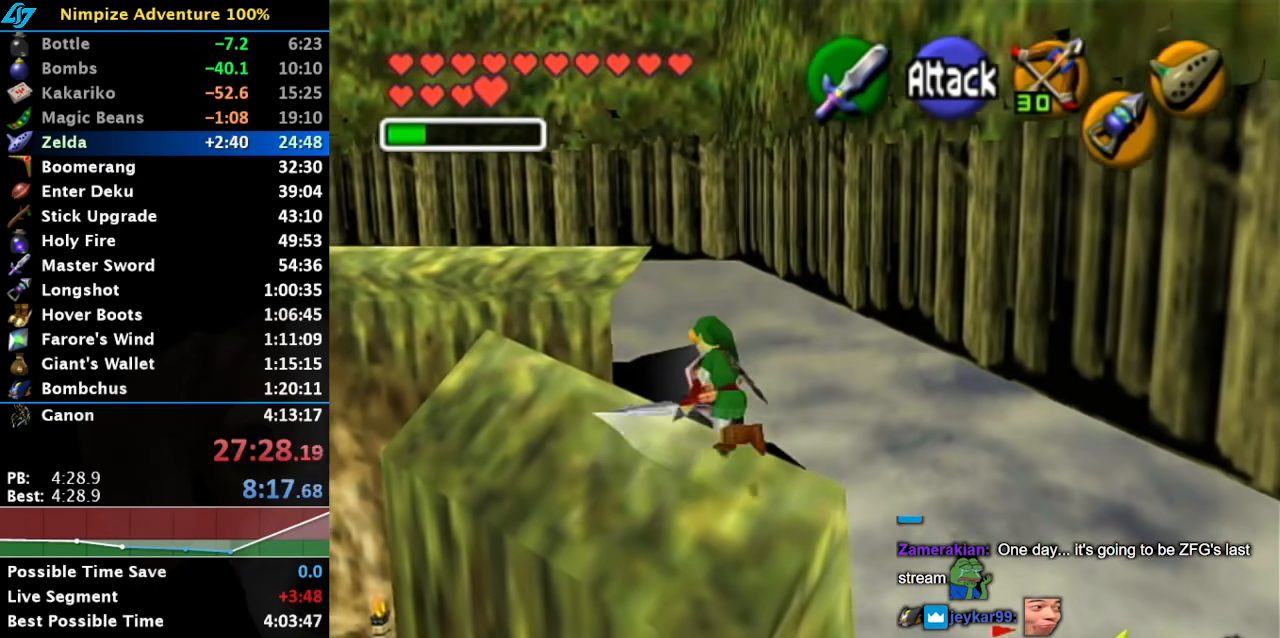
{"buttons": [], "left_stick": "up-left", "right_stick": "center", "button_events": []}
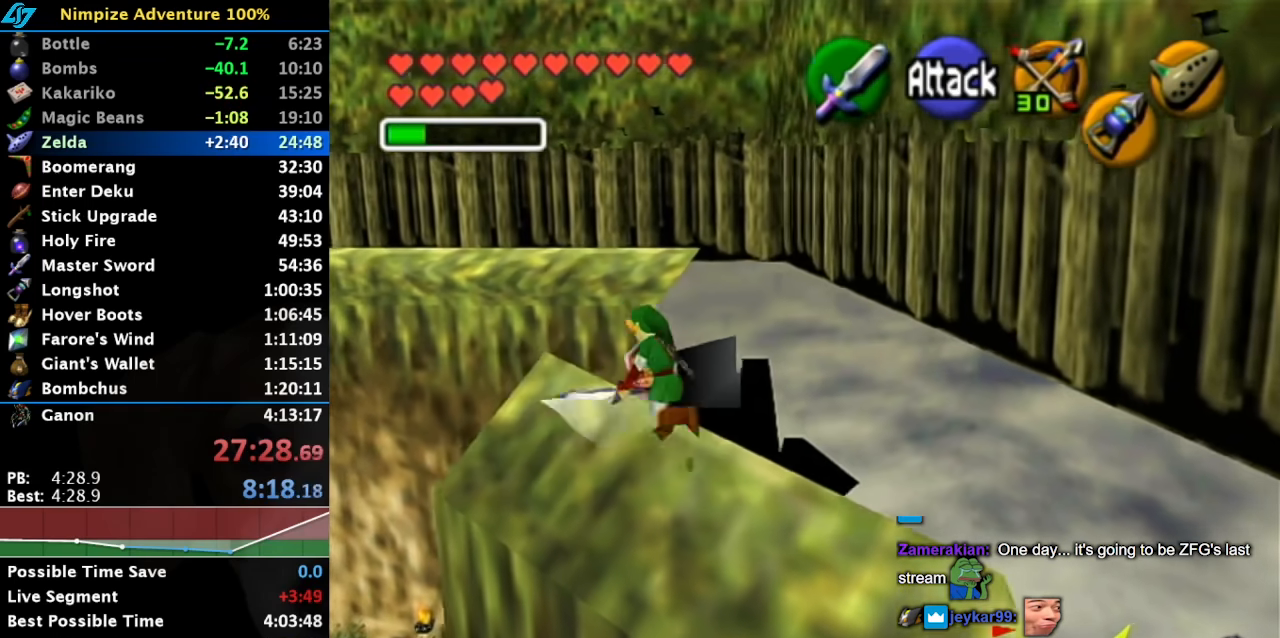
{"buttons": [], "left_stick": "up-left", "right_stick": "center", "button_events": []}
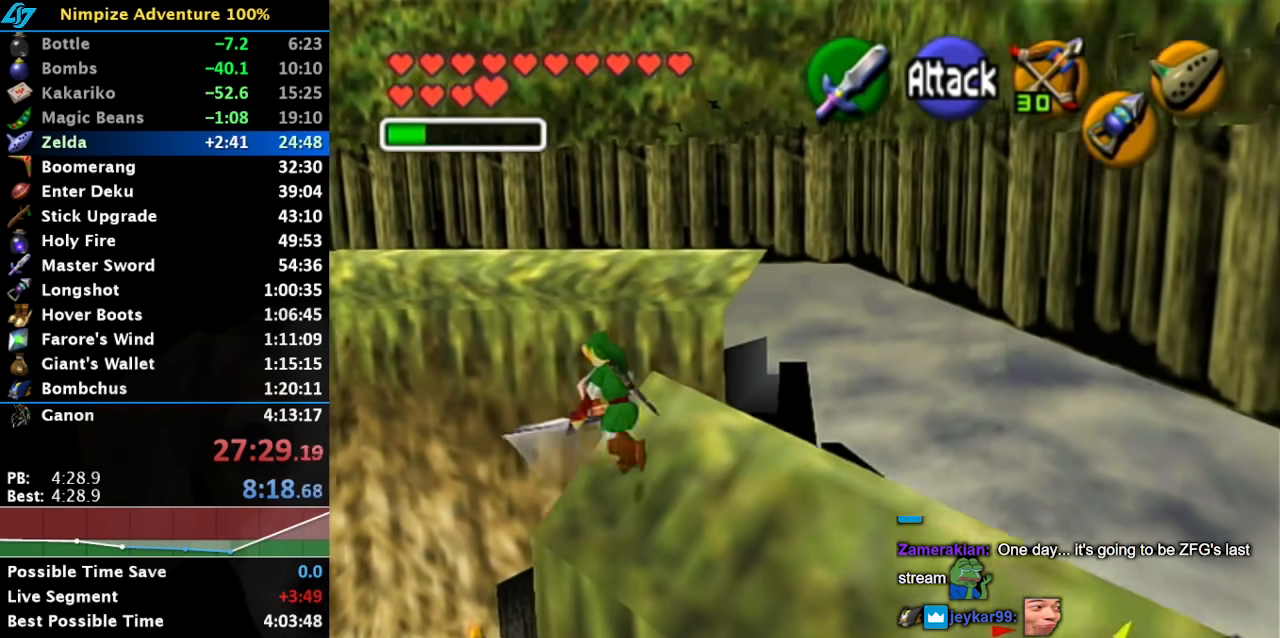
{"buttons": ["A"], "left_stick": "up", "right_stick": "center", "button_events": [[500, "A", "down"]]}
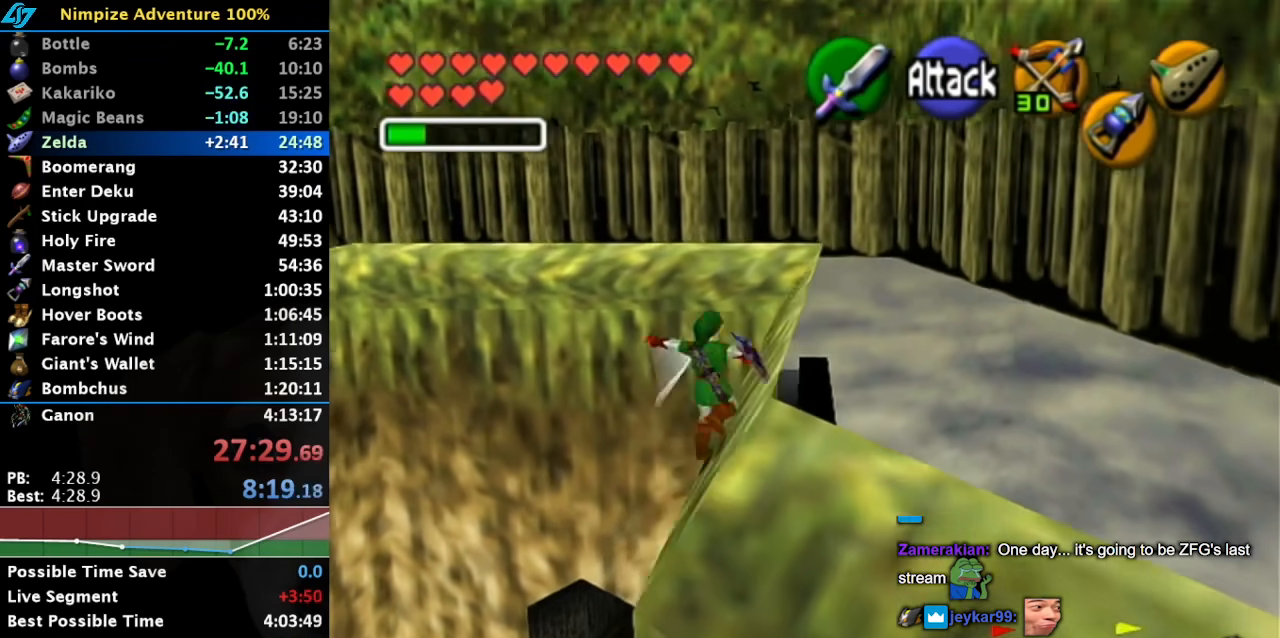
{"buttons": [], "left_stick": "up", "right_stick": "center", "button_events": [[83, "A", "up"], [183, "A", "down"], [300, "A", "up"]]}
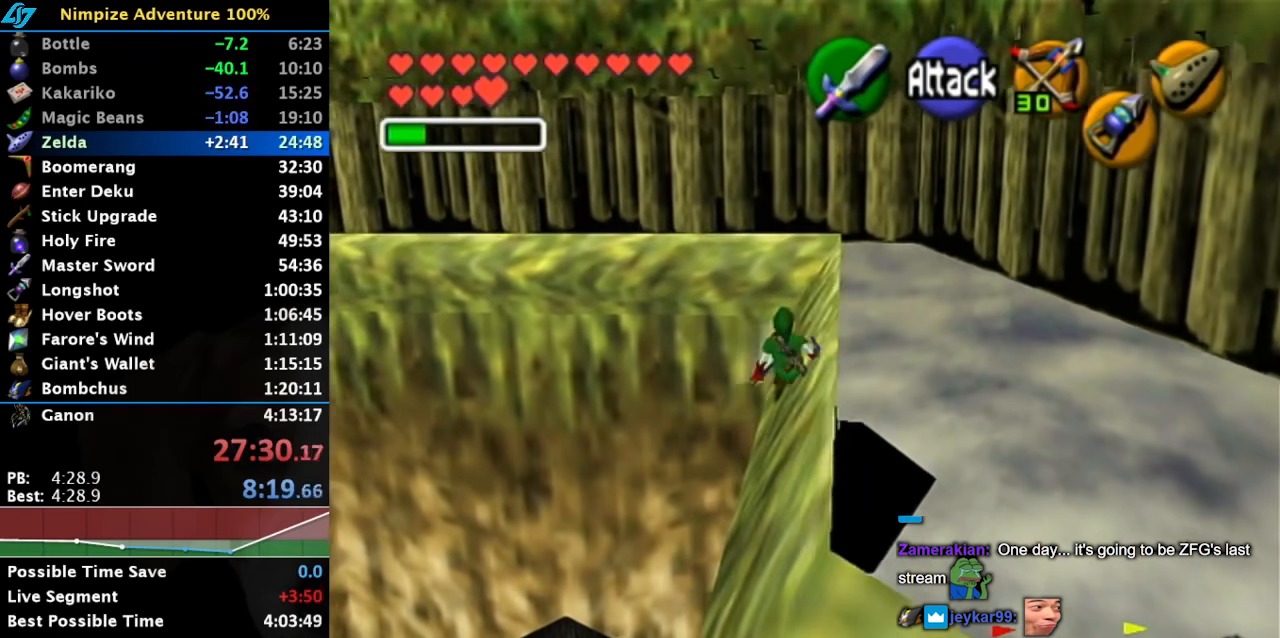
{"buttons": [], "left_stick": "up", "right_stick": "center", "button_events": []}
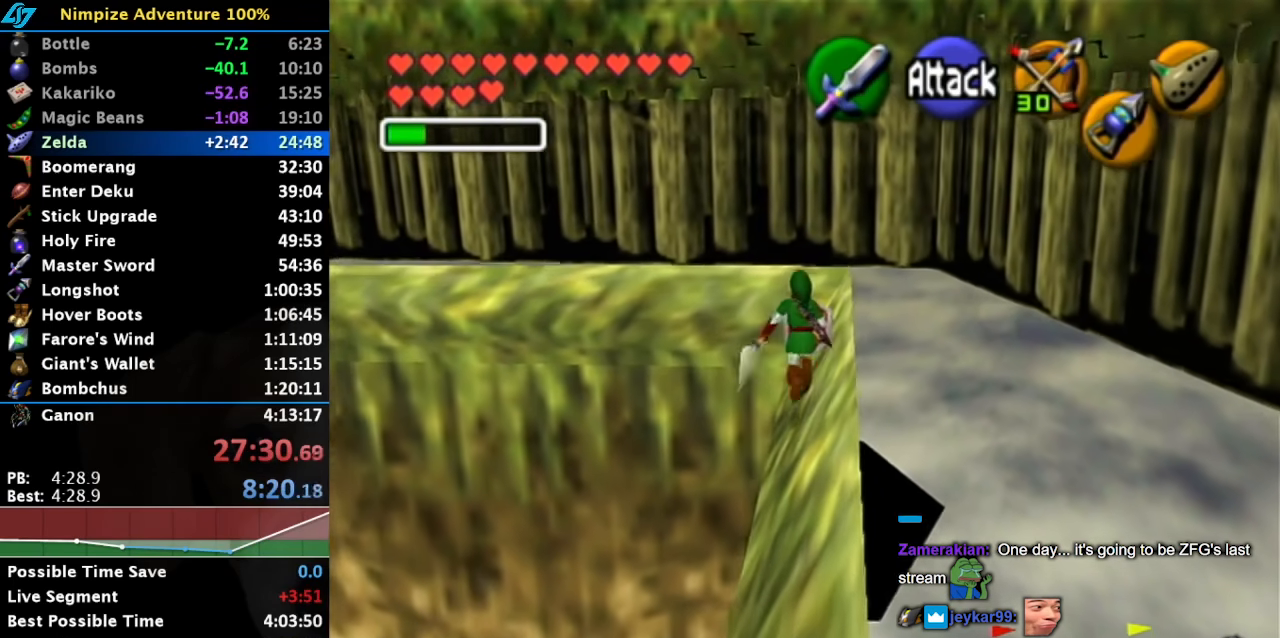
{"buttons": [], "left_stick": "up", "right_stick": "center", "button_events": []}
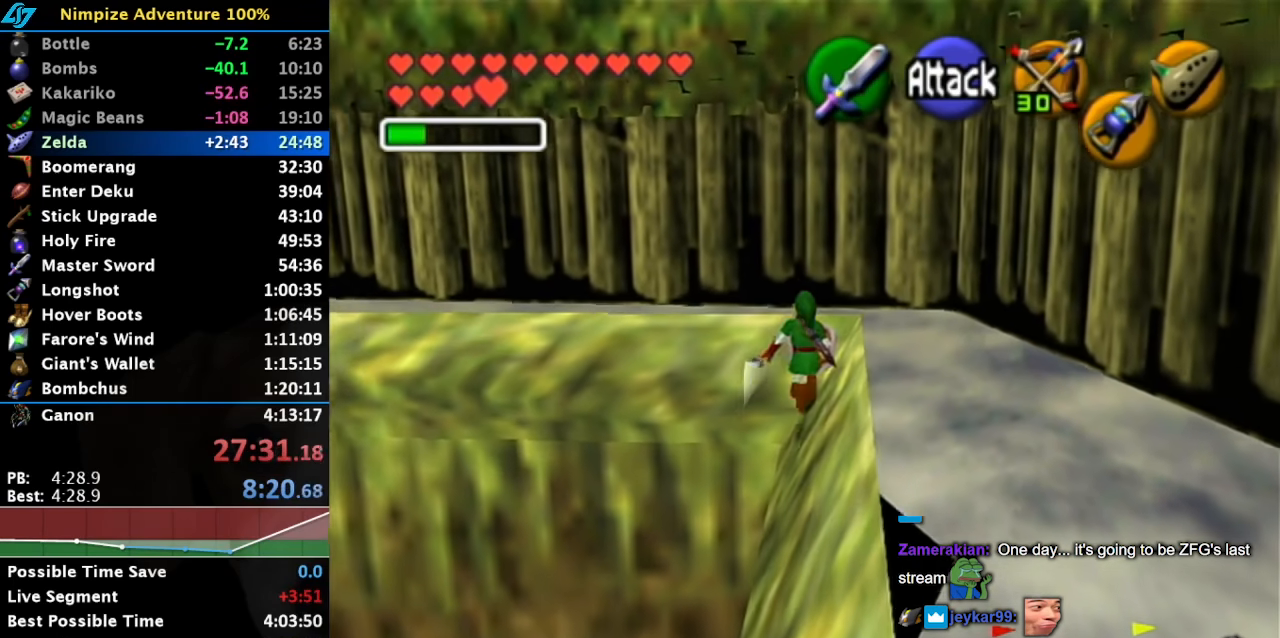
{"buttons": [], "left_stick": "left", "right_stick": "center", "button_events": []}
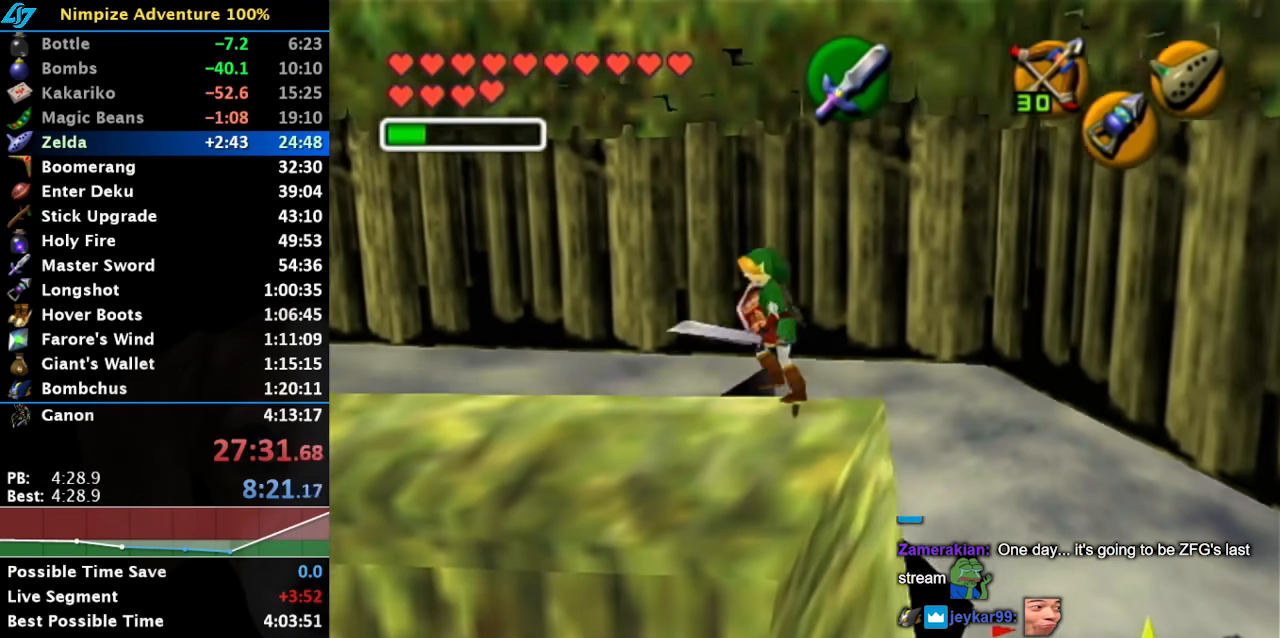
{"buttons": [], "left_stick": "center", "right_stick": "center", "button_events": []}
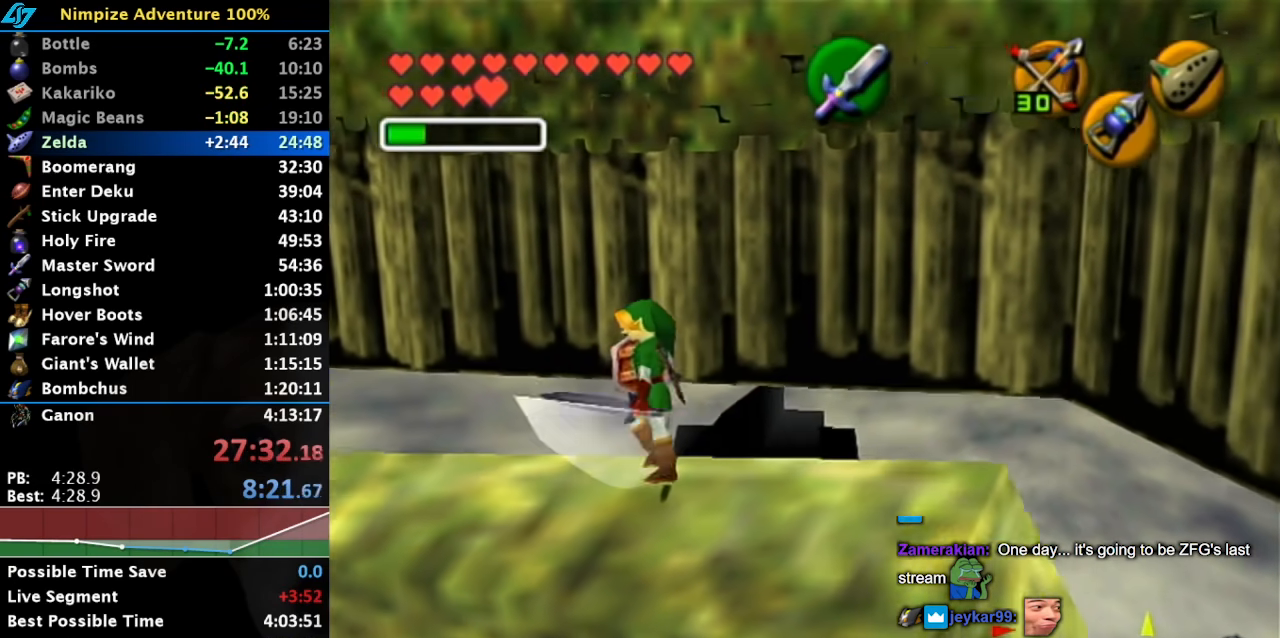
{"buttons": [], "left_stick": "center", "right_stick": "center", "button_events": []}
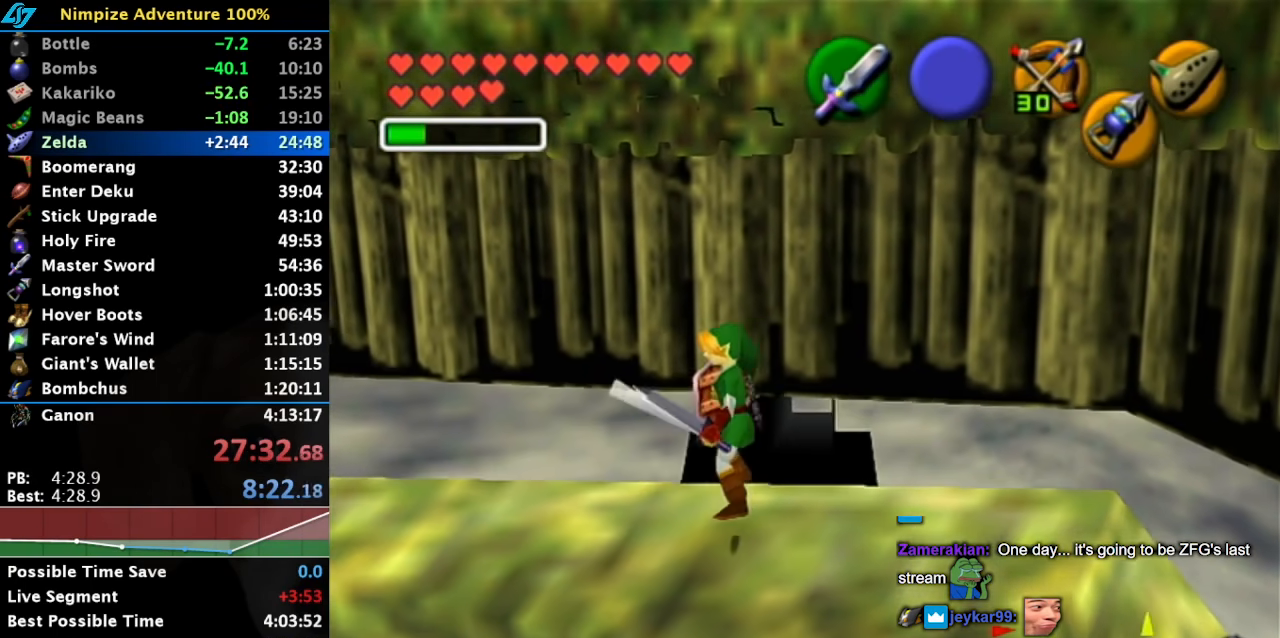
{"buttons": ["START"], "left_stick": "center", "right_stick": "center", "button_events": [[300, "START", "down"], [400, "START", "up"], [467, "START", "down"]]}
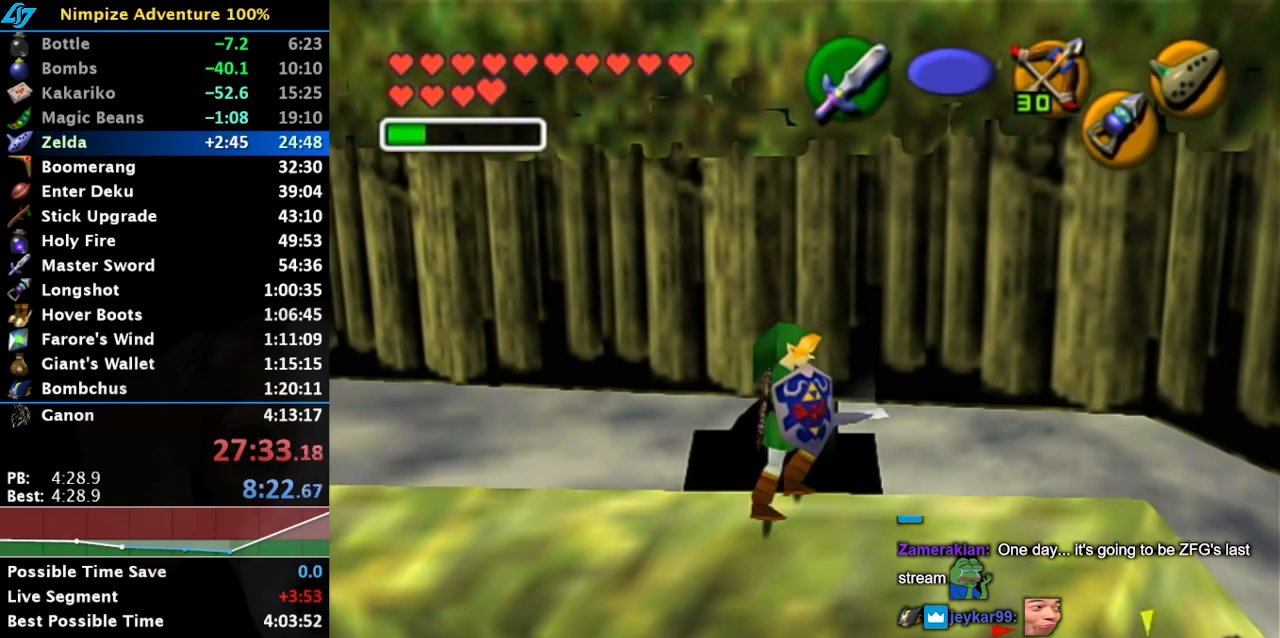
{"buttons": [], "left_stick": "center", "right_stick": "center", "button_events": [[83, "START", "up"], [150, "START", "down"], [217, "START", "up"], [300, "START", "down"], [400, "START", "up"]]}
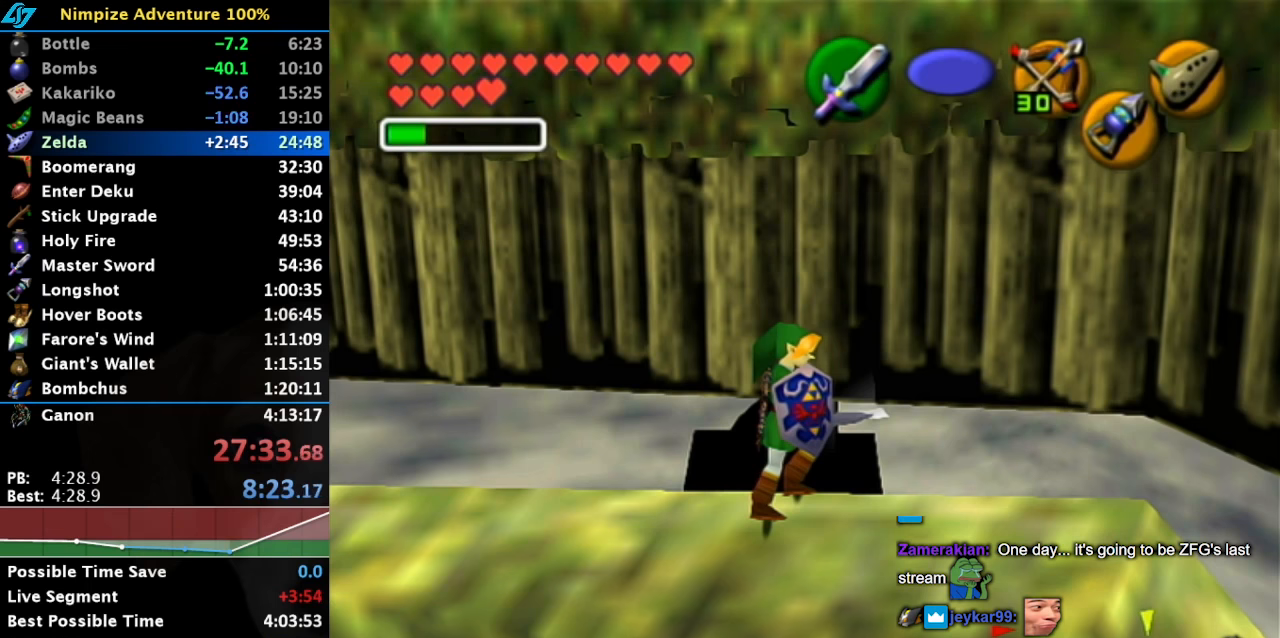
{"buttons": [], "left_stick": "center", "right_stick": "center", "button_events": []}
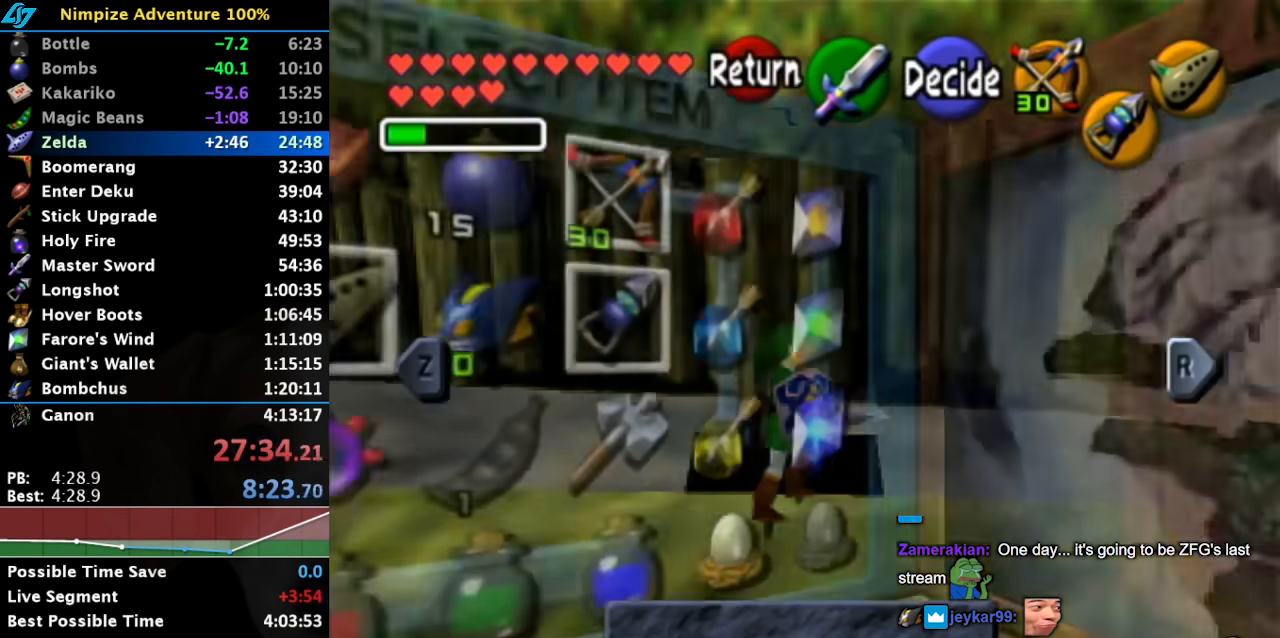
{"buttons": [], "left_stick": "center", "right_stick": "center", "button_events": []}
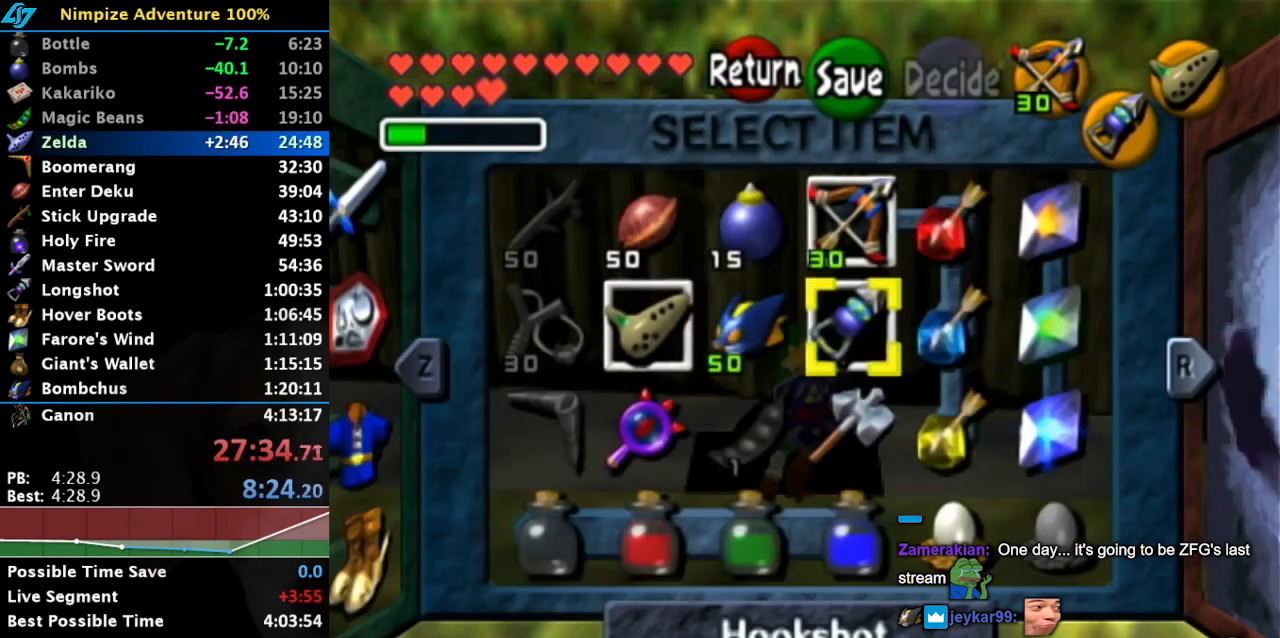
{"buttons": [], "left_stick": "up", "right_stick": "center", "button_events": []}
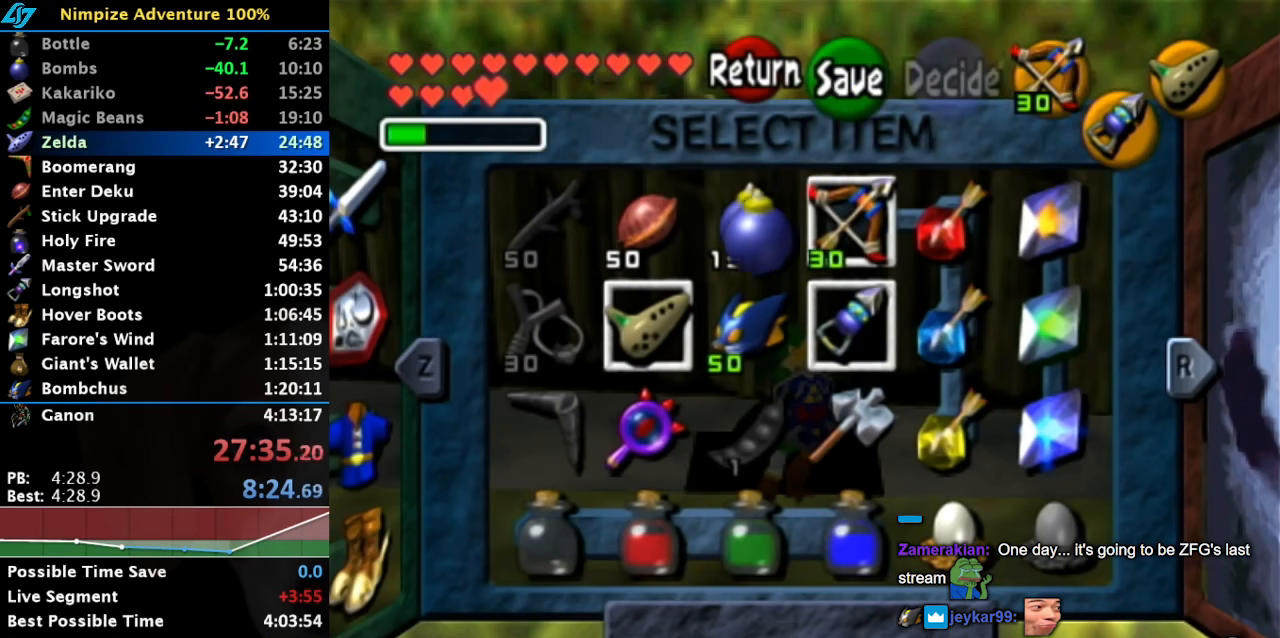
{"buttons": ["START"], "left_stick": "center", "right_stick": "center", "button_events": [[33, "Y", "down"], [133, "Y", "up"], [450, "START", "down"]]}
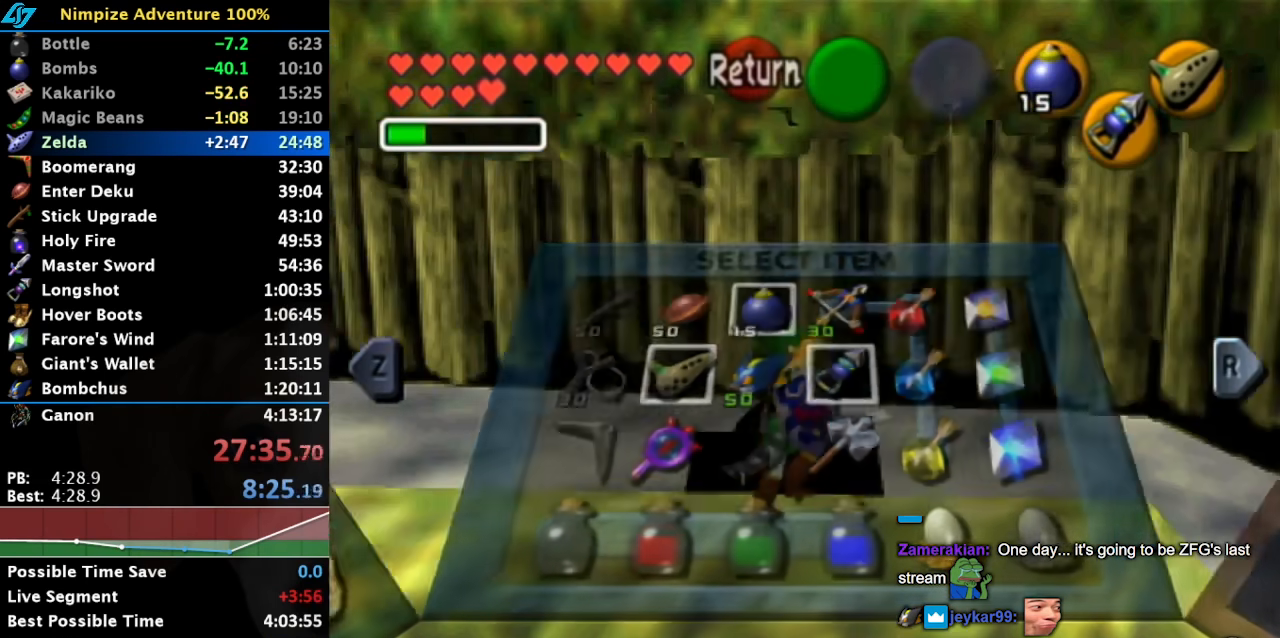
{"buttons": [], "left_stick": "center", "right_stick": "center", "button_events": [[50, "START", "up"]]}
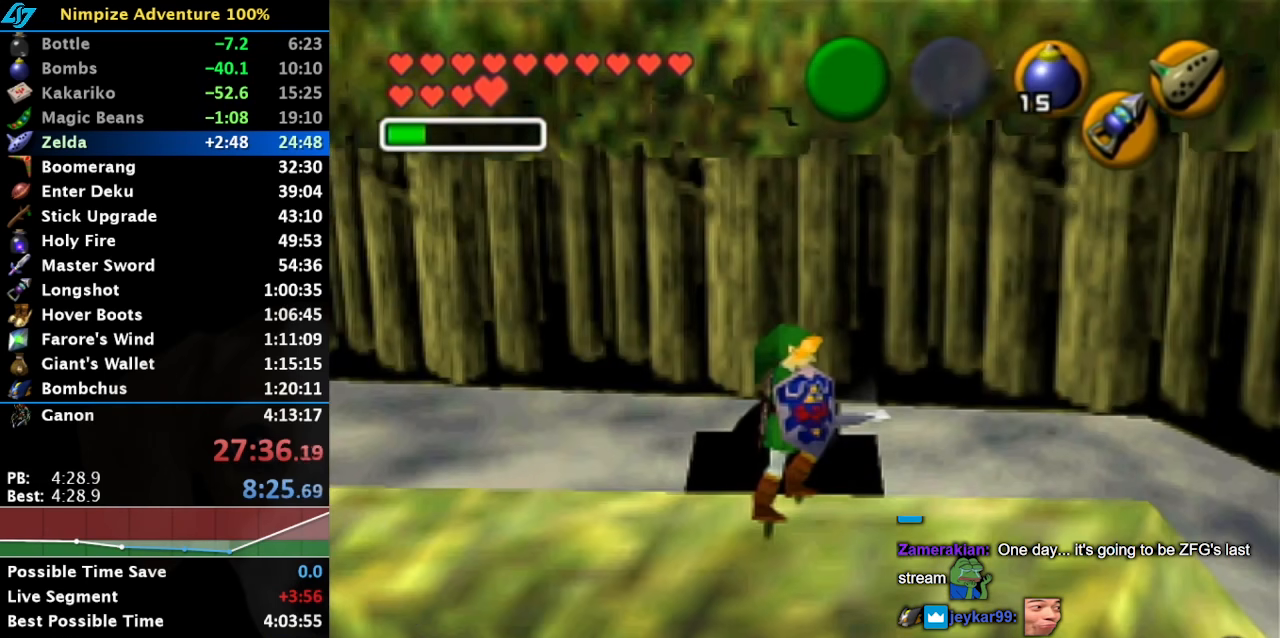
{"buttons": [], "left_stick": "center", "right_stick": "center", "button_events": []}